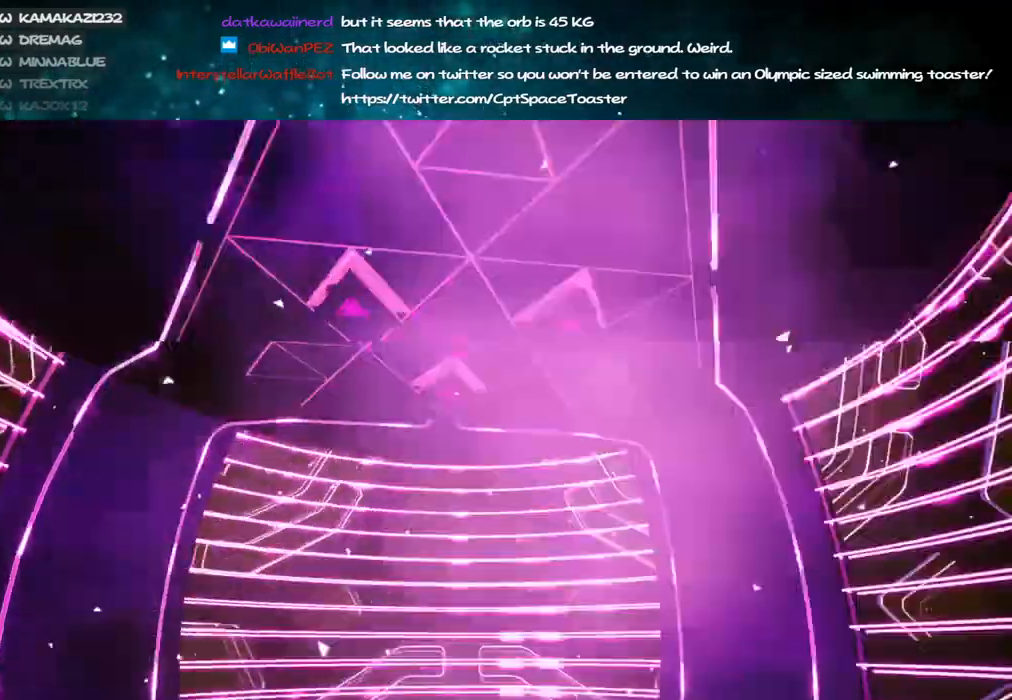
Gameplay with keyboard and mouse; each line is a JSON object with the keys and mouse buttons held at the frame after it. "events" lists presses ("down") and releases ("up") of "a", "alt", "b", "c", "ctrl", "d", "e", "f", "g", "q", "r", "s", "shift", "space", "t", "tab", "v", "w", "x", "z", "mouse_left", "mouse_wheel", "mouse_right", "mouse_mb4" and "mouse_mb5" between this image and that frame as [ms after this image, input, new state], when the widget could be followed in between. "mouse_left", "mouse_wheel", "mouse_right", "mouse_mb4", "mouse_mb5" = the "left", "wheel", "right", "mb4", "mb5" buttons of the "mouse" list. No other keys are recorded. "wheel" means that the mouse wheel is clicked or scrolled. Mouse movement is not recorded.
{"keys": ["w"], "mouse": [], "events": [[450, "mouse_right", "up"]]}
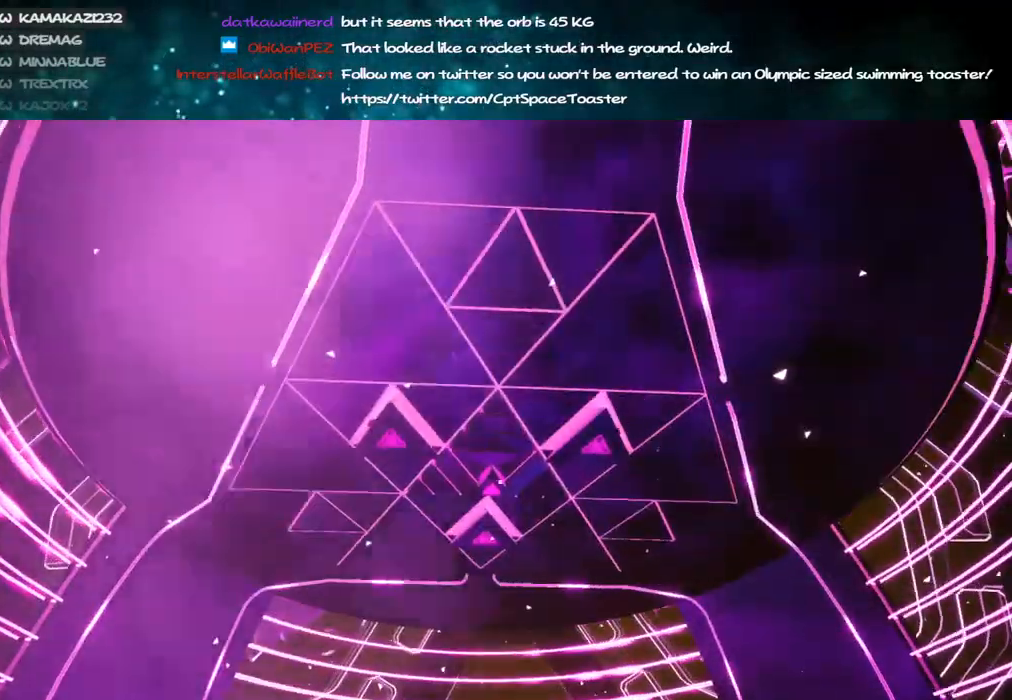
{"keys": ["w"], "mouse": [], "events": [[266, "e", "down"], [366, "e", "up"]]}
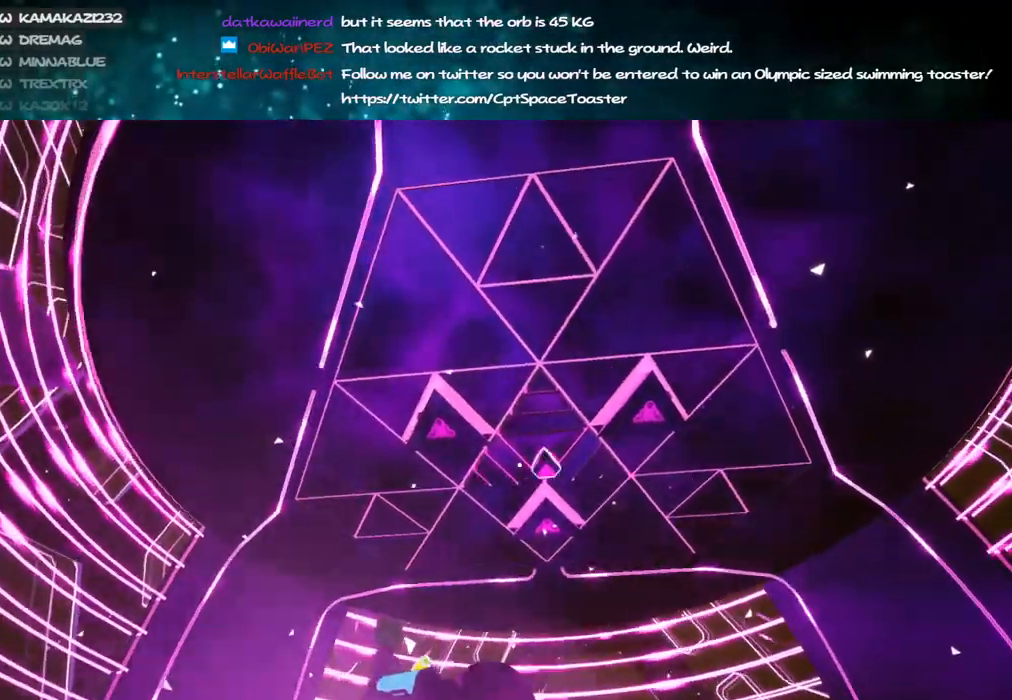
{"keys": ["w"], "mouse": [], "events": [[166, "mouse_left", "down"], [283, "mouse_left", "up"], [416, "e", "down"], [433, "e", "up"]]}
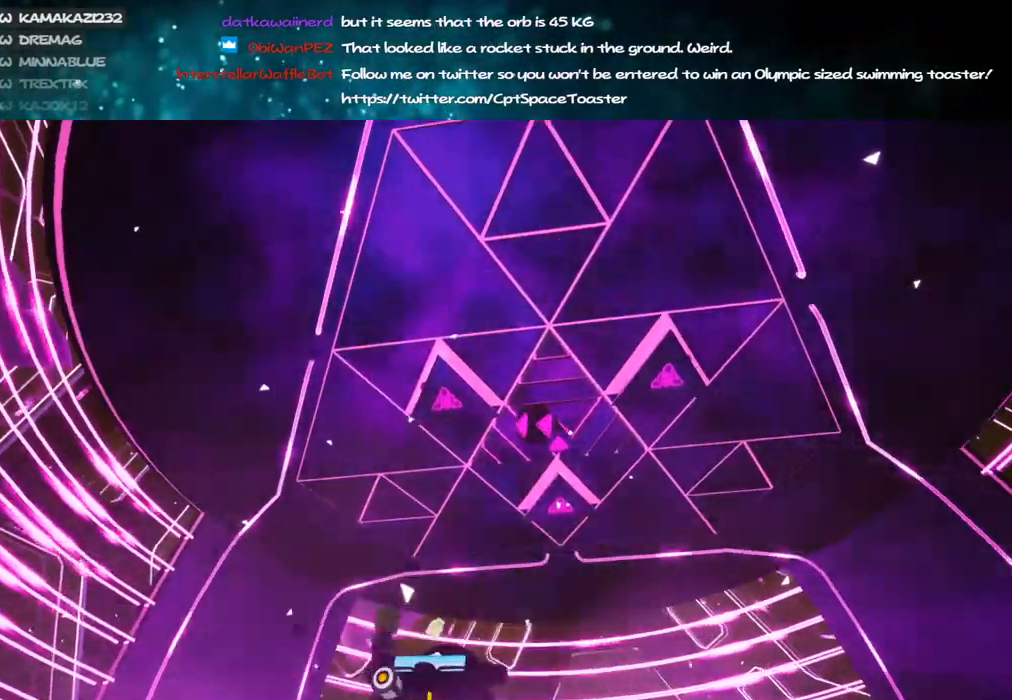
{"keys": ["d", "w"], "mouse": ["right"], "events": [[166, "e", "down"], [283, "e", "up"], [316, "mouse_left", "down"], [383, "mouse_right", "down"], [466, "d", "down"], [466, "mouse_left", "up"]]}
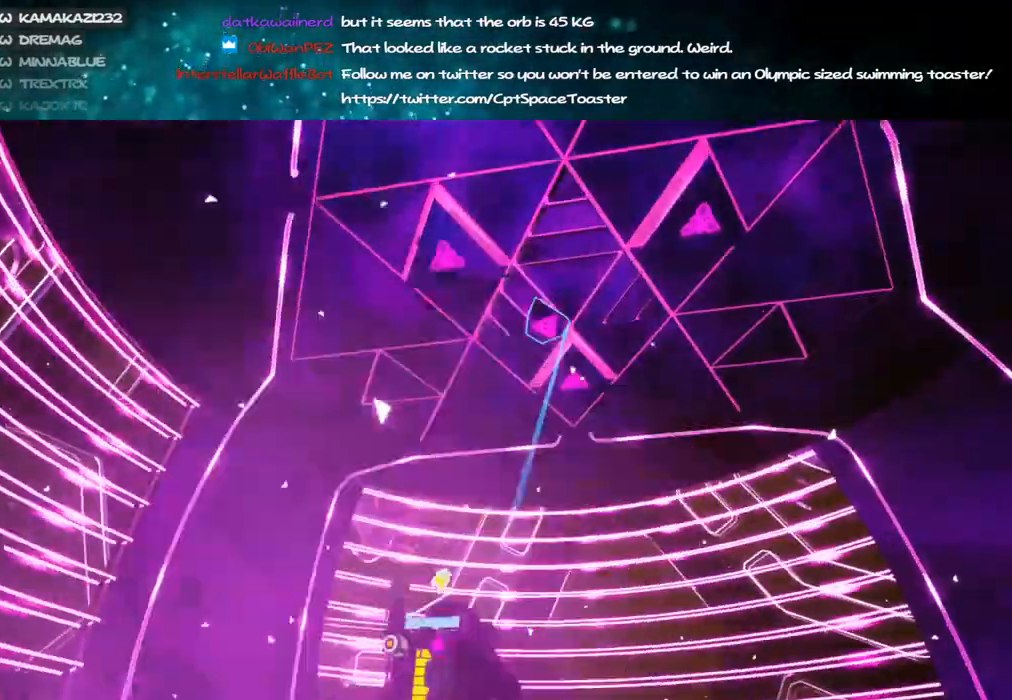
{"keys": ["w"], "mouse": [], "events": [[100, "mouse_right", "up"], [166, "d", "up"]]}
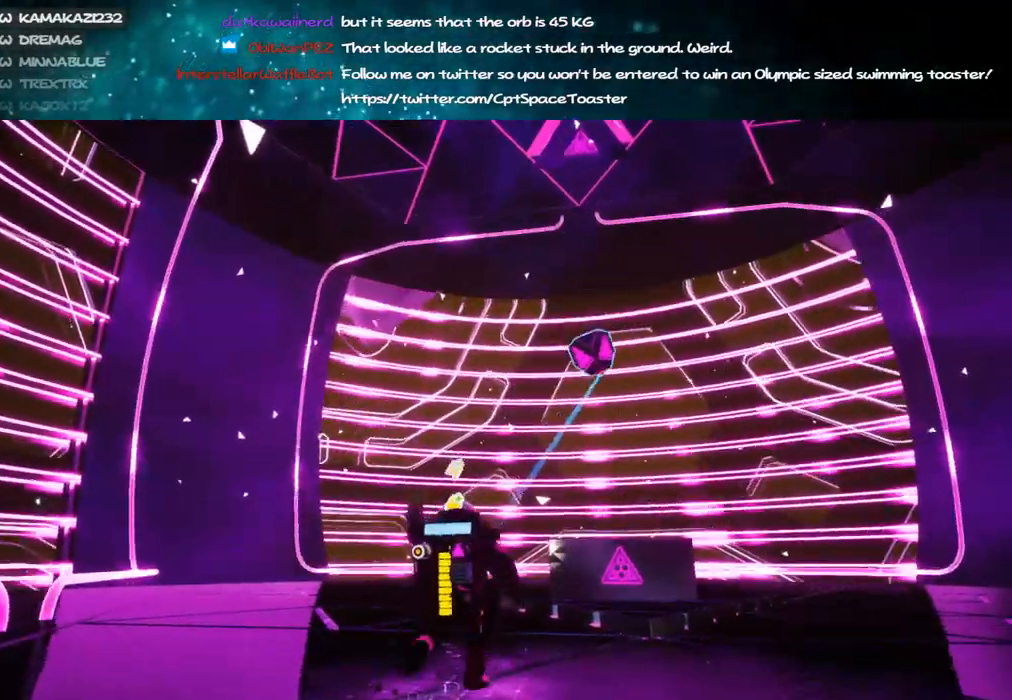
{"keys": ["w"], "mouse": [], "events": [[333, "mouse_left", "down"], [383, "mouse_left", "up"]]}
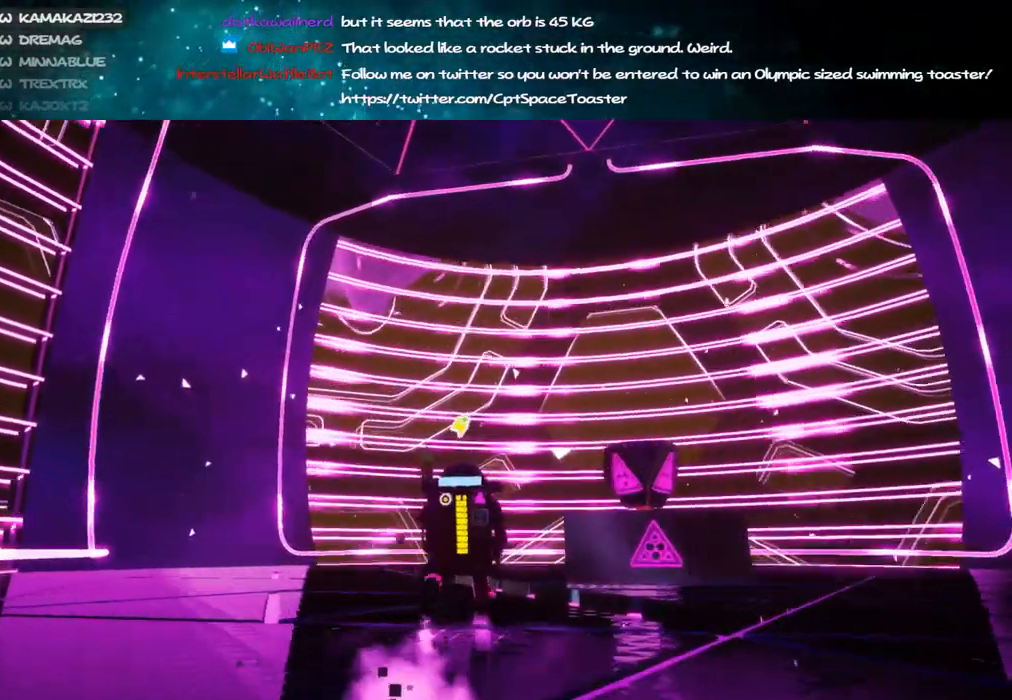
{"keys": ["q", "w"], "mouse": [], "events": [[83, "w", "up"], [416, "w", "down"], [450, "q", "down"]]}
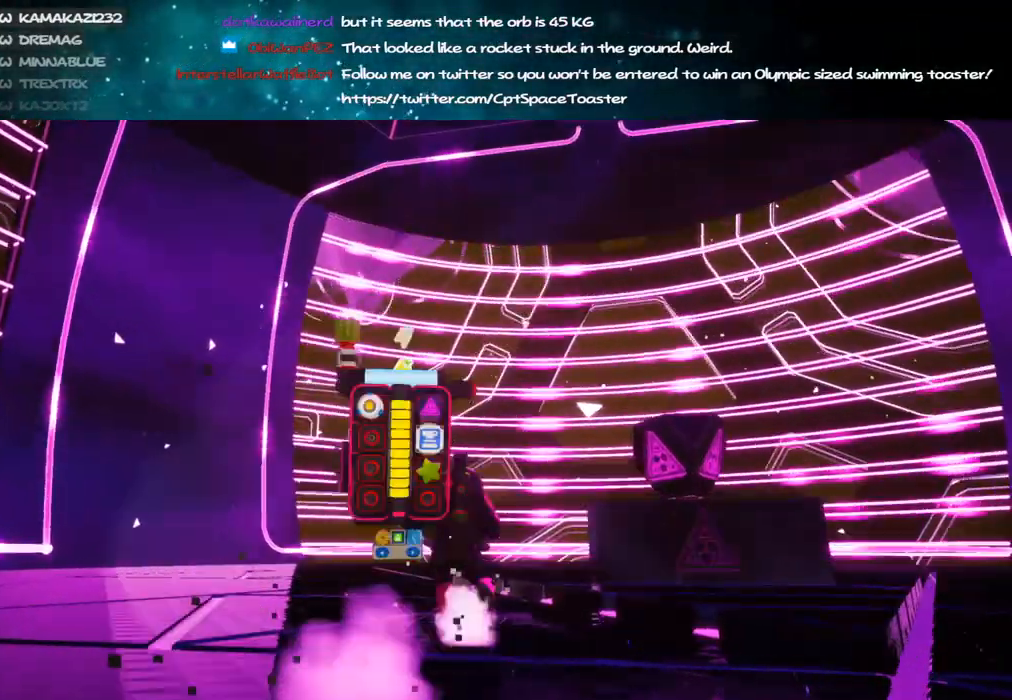
{"keys": ["a", "w"], "mouse": [], "events": [[50, "q", "up"], [266, "a", "down"]]}
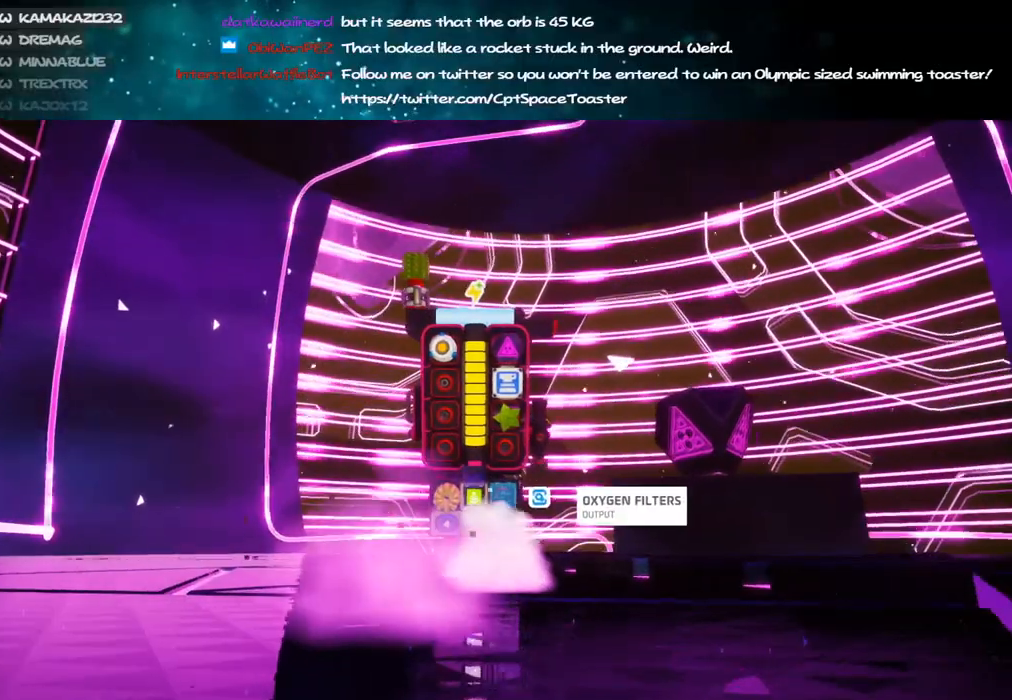
{"keys": ["w"], "mouse": [], "events": [[483, "a", "up"]]}
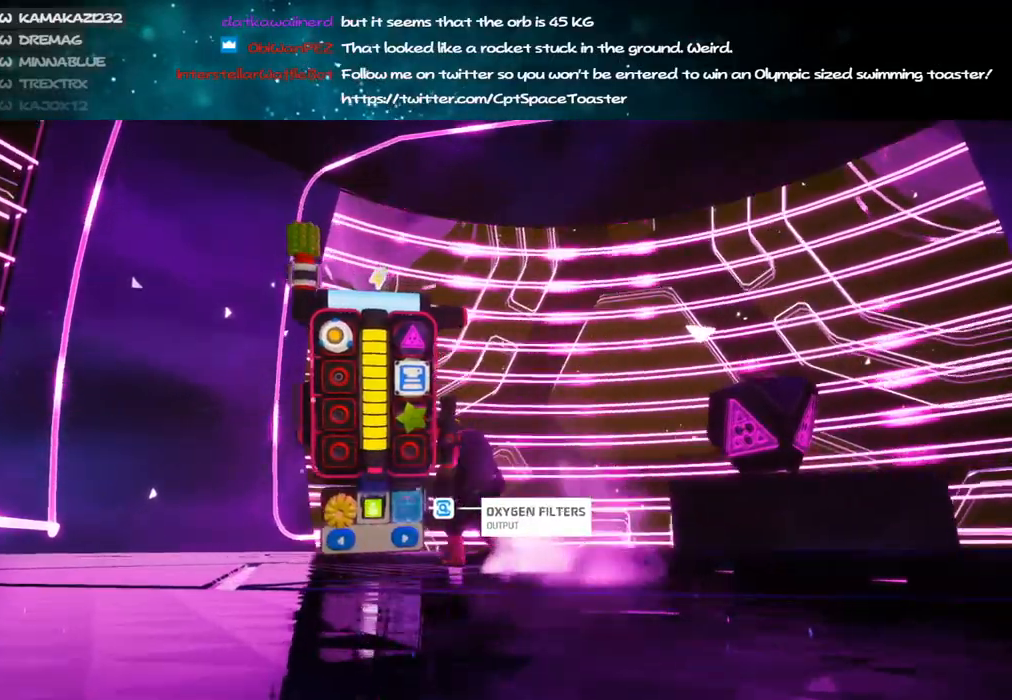
{"keys": ["w"], "mouse": ["right"], "events": [[100, "q", "down"], [216, "q", "up"], [333, "v", "down"], [383, "mouse_right", "down"], [400, "v", "up"]]}
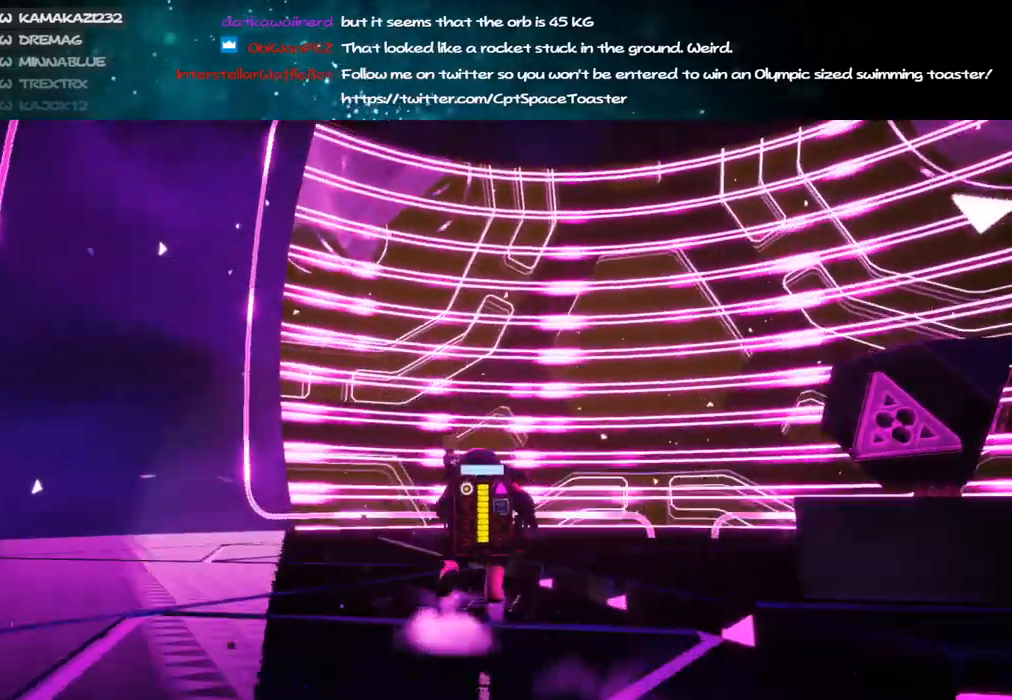
{"keys": ["shift", "w"], "mouse": ["right"], "events": [[33, "shift", "down"], [283, "a", "down"], [416, "a", "up"]]}
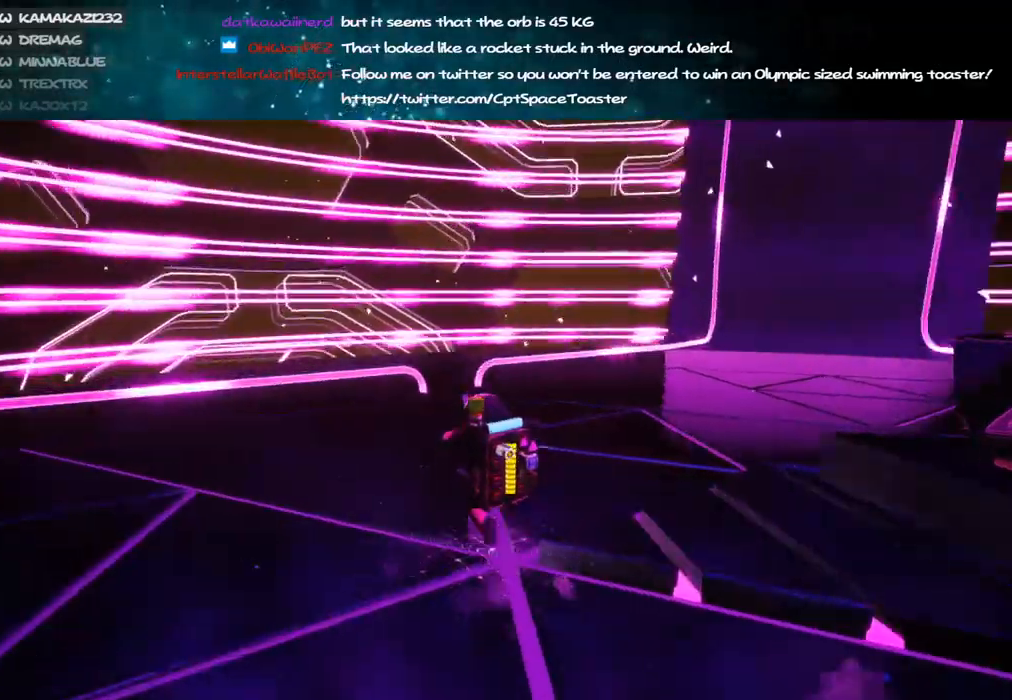
{"keys": ["shift", "w"], "mouse": ["right"], "events": [[100, "d", "down"], [233, "d", "up"]]}
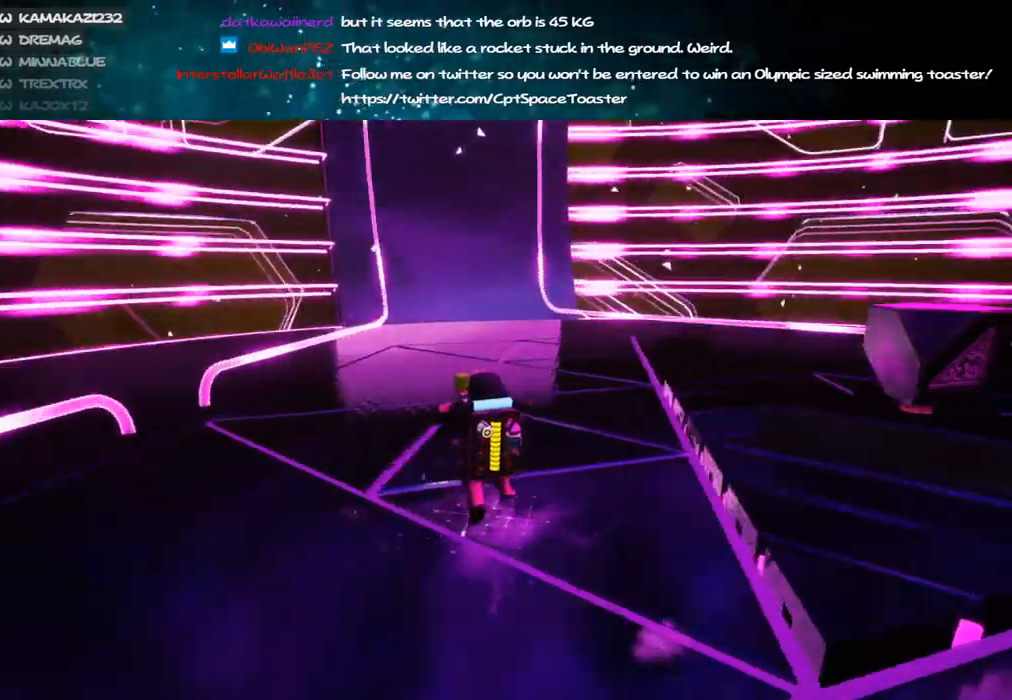
{"keys": ["shift", "w"], "mouse": ["right"], "events": []}
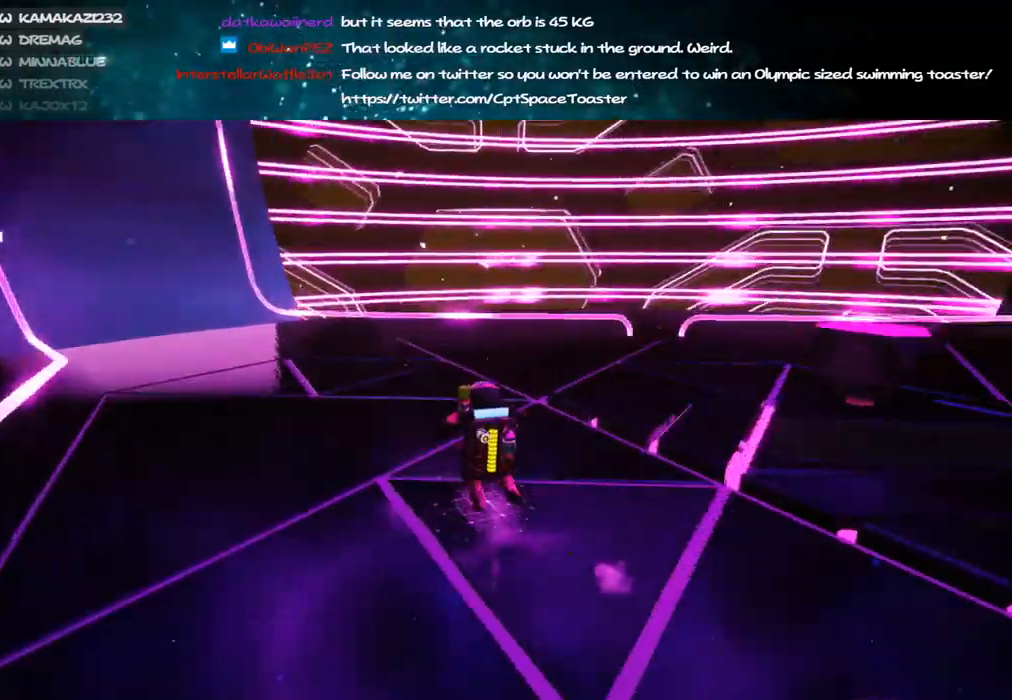
{"keys": ["shift", "w"], "mouse": ["right"], "events": [[116, "d", "down"], [383, "d", "up"]]}
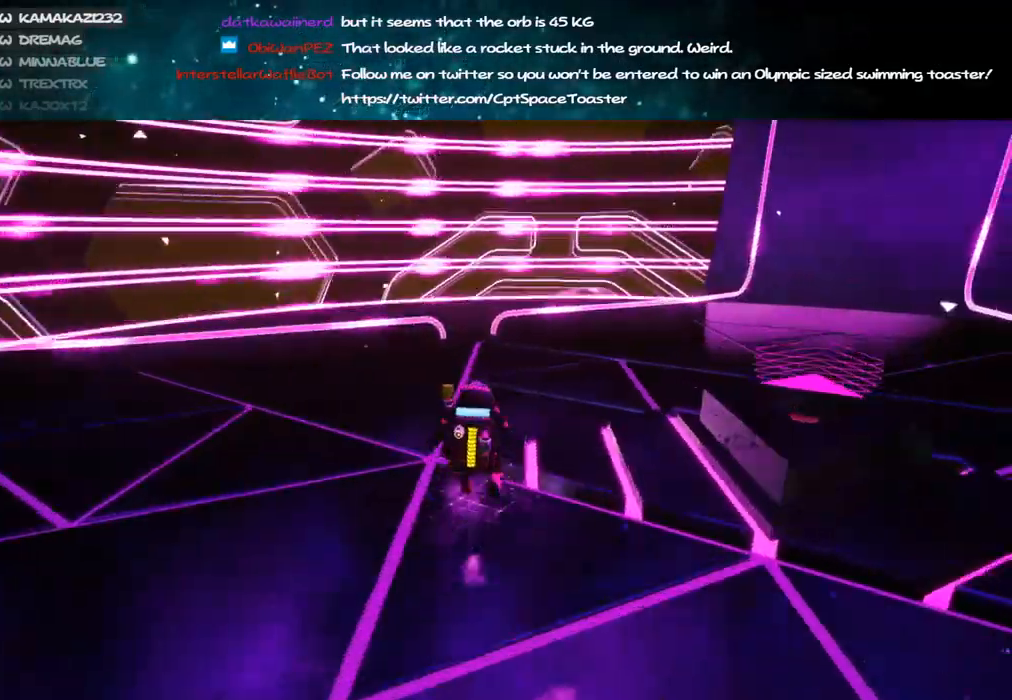
{"keys": ["d", "shift", "w"], "mouse": ["right"], "events": [[116, "d", "down"], [233, "space", "down"], [316, "space", "up"]]}
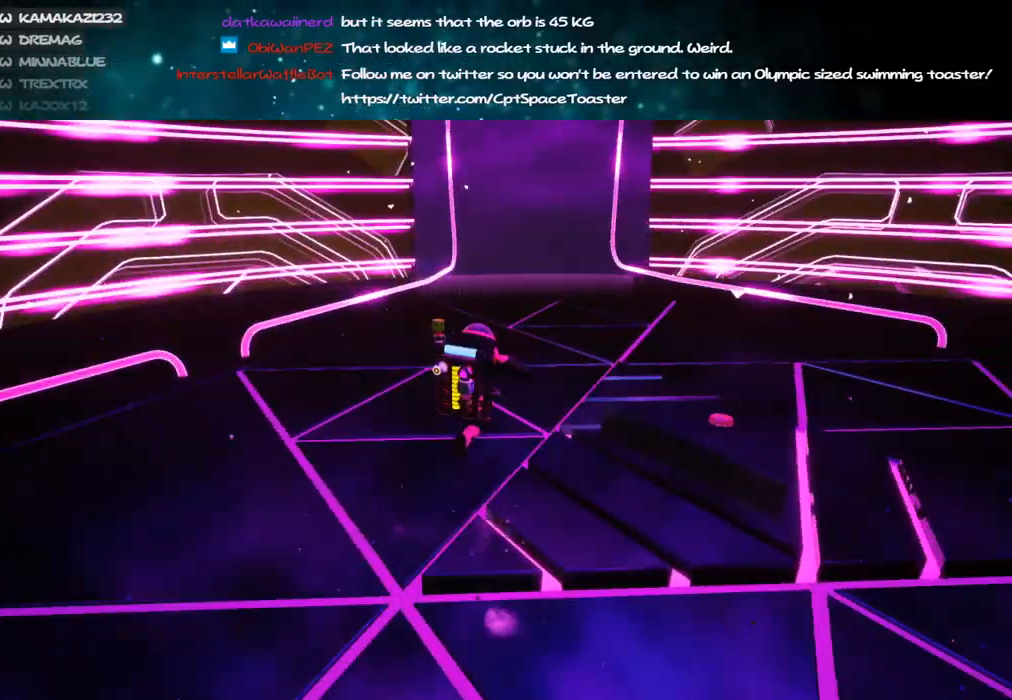
{"keys": ["shift", "w"], "mouse": ["right"], "events": [[483, "d", "up"]]}
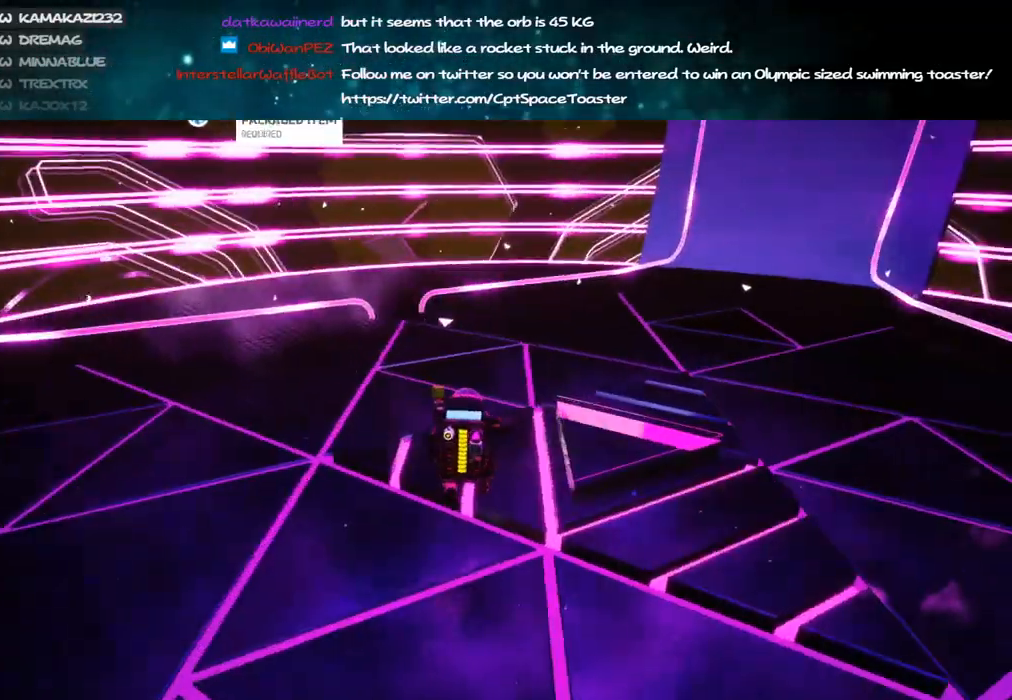
{"keys": ["d", "shift", "w"], "mouse": ["right"], "events": [[450, "d", "down"]]}
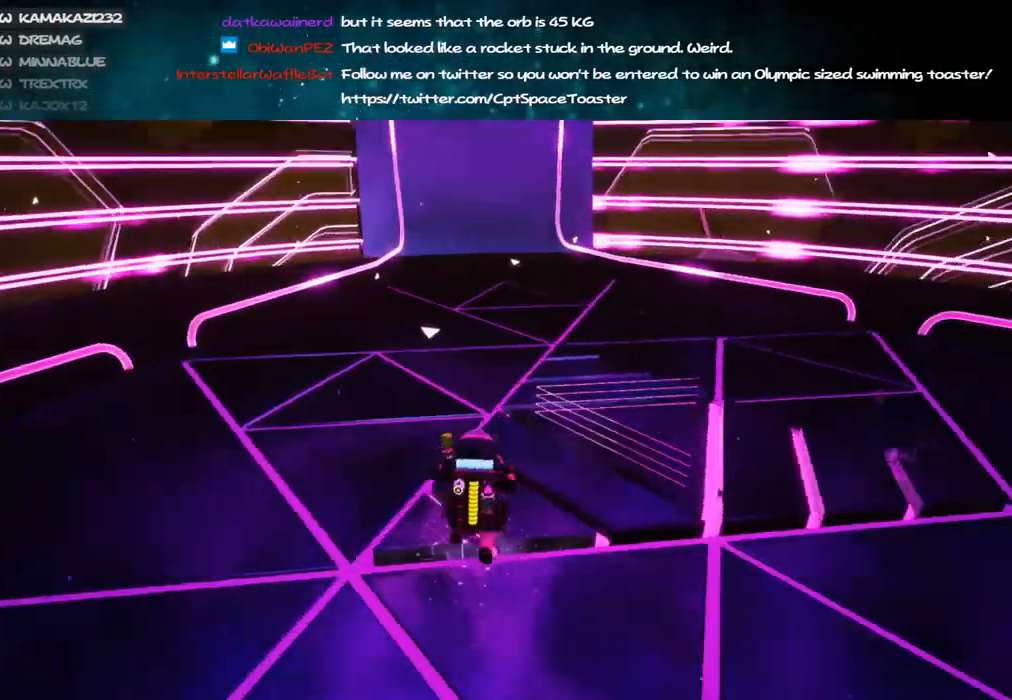
{"keys": ["d", "w"], "mouse": ["right"], "events": [[83, "shift", "up"], [133, "space", "down"], [283, "space", "up"]]}
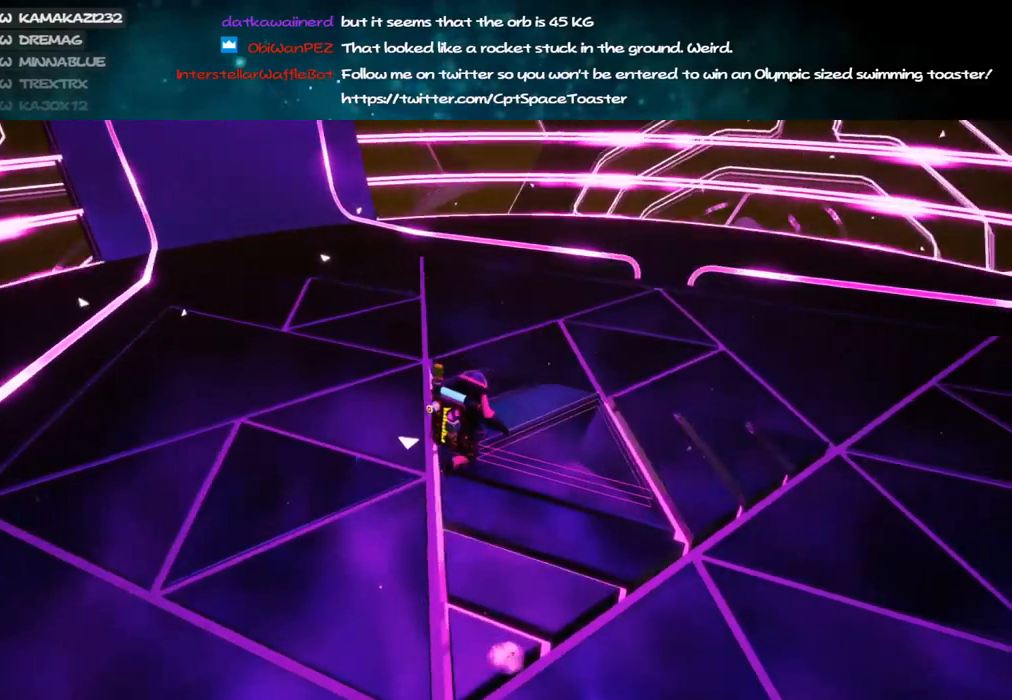
{"keys": ["d"], "mouse": ["right"], "events": [[116, "d", "up"], [216, "d", "down"], [383, "w", "up"]]}
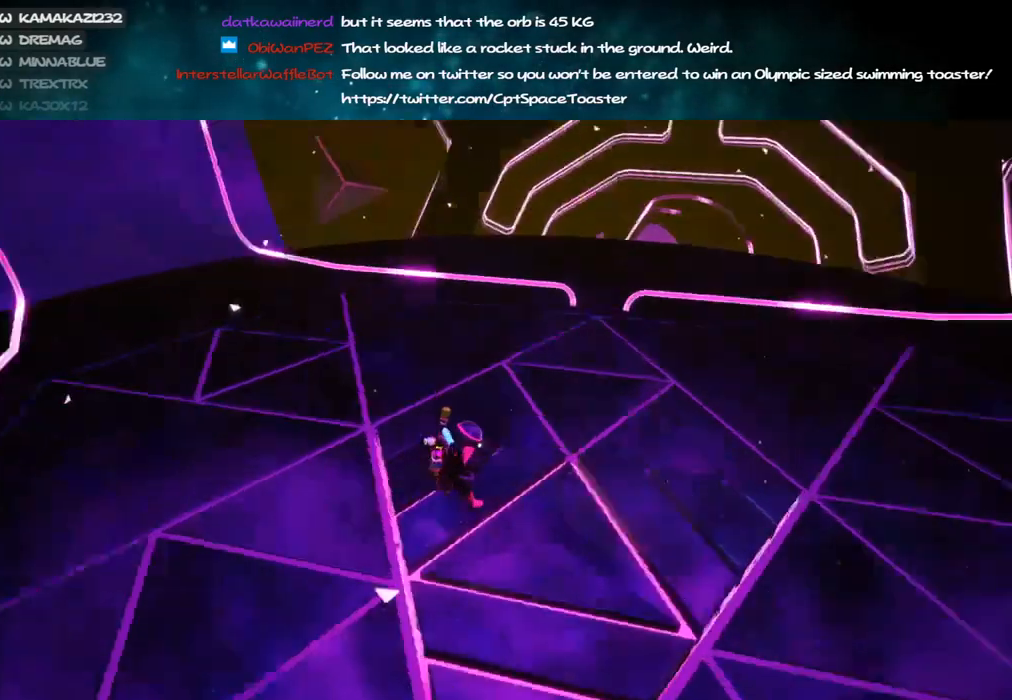
{"keys": ["s"], "mouse": ["right"], "events": [[166, "space", "down"], [300, "s", "down"], [316, "space", "up"], [350, "d", "up"]]}
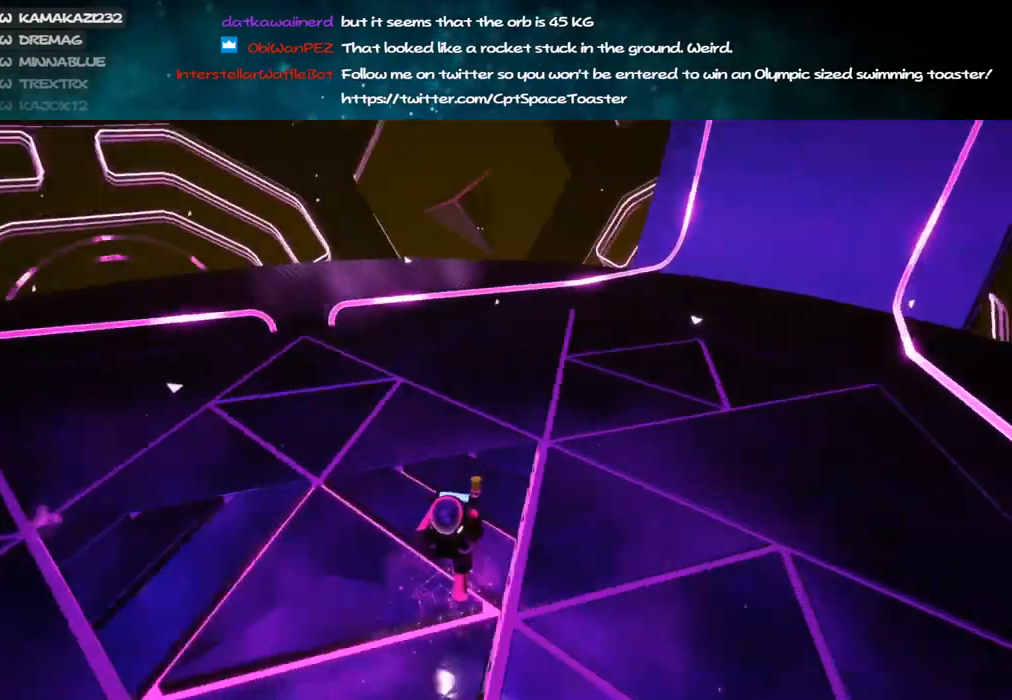
{"keys": [], "mouse": ["right"], "events": [[66, "s", "up"], [133, "q", "down"], [200, "e", "down"], [233, "q", "up"], [300, "e", "up"]]}
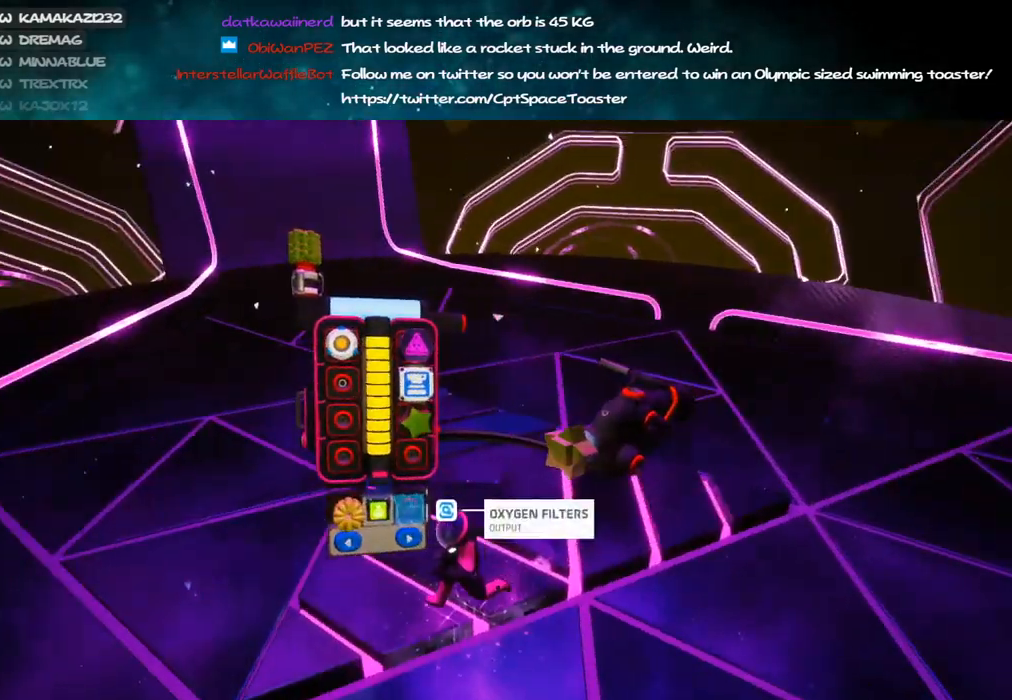
{"keys": [], "mouse": [], "events": [[500, "mouse_right", "up"]]}
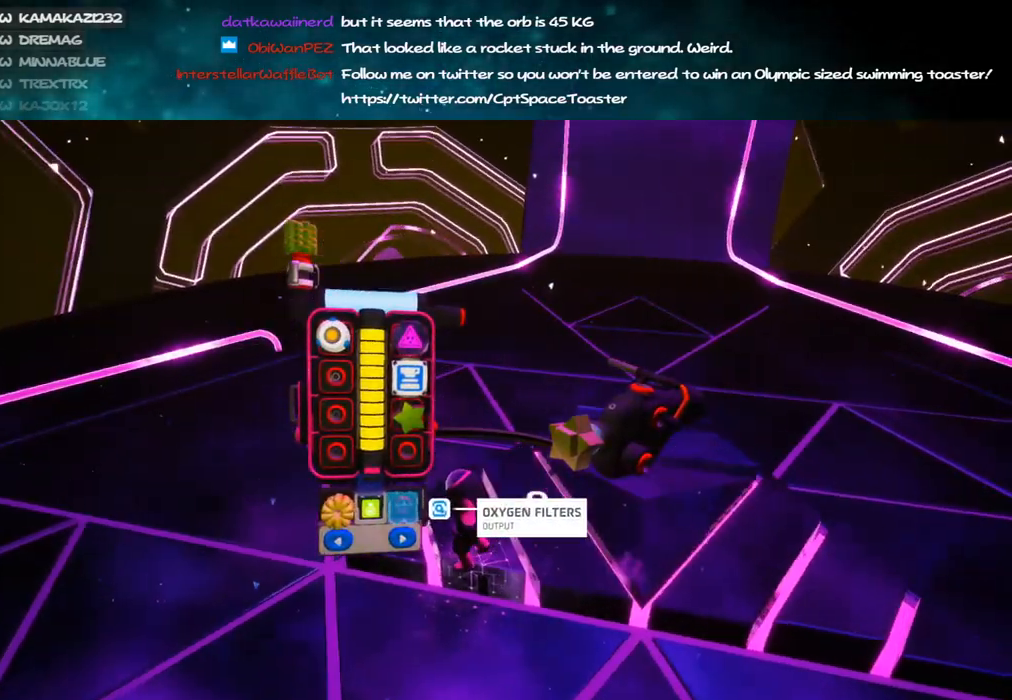
{"keys": ["q"], "mouse": [], "events": [[466, "q", "down"]]}
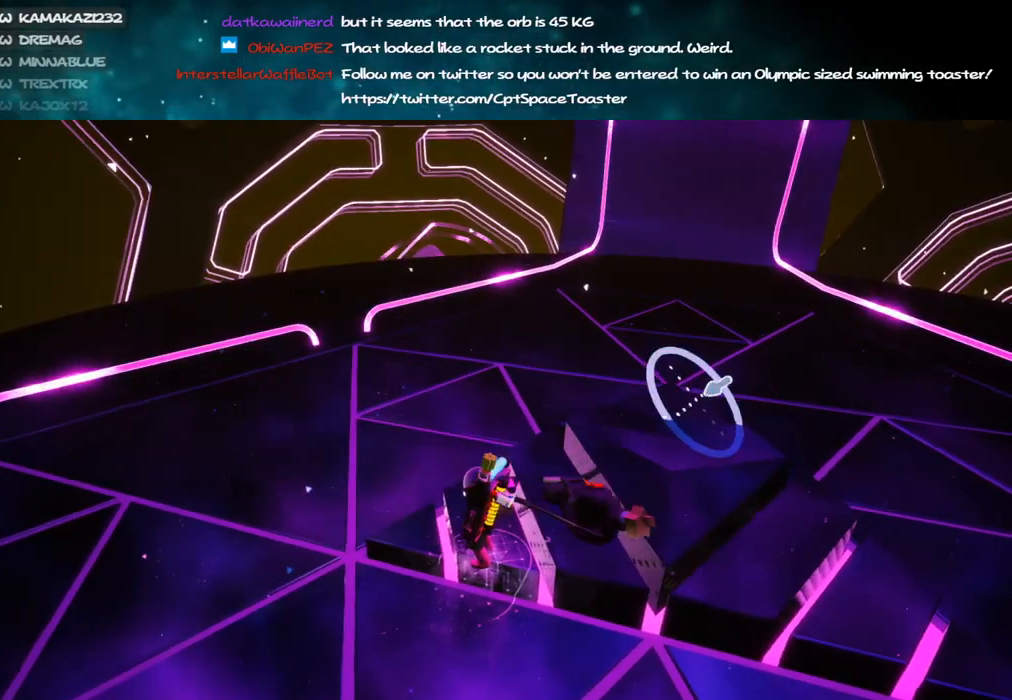
{"keys": [], "mouse": [], "events": [[16, "q", "up"], [283, "w", "down"], [300, "mouse_right", "down"], [366, "d", "down"], [416, "mouse_right", "up"], [466, "d", "up"], [466, "w", "up"]]}
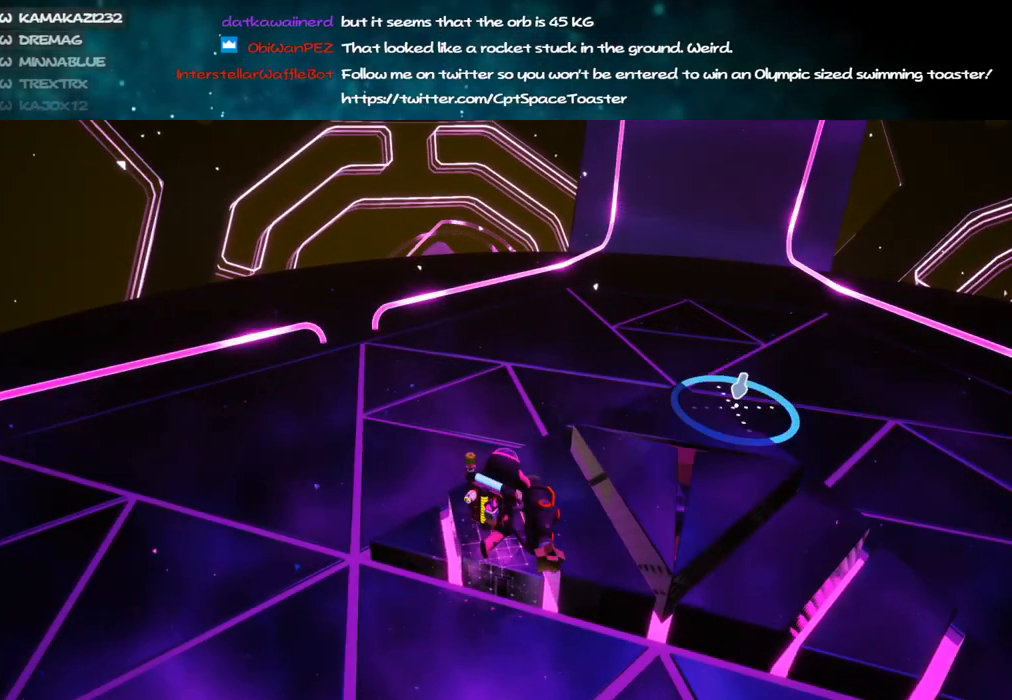
{"keys": [], "mouse": [], "events": [[216, "e", "down"], [350, "e", "up"]]}
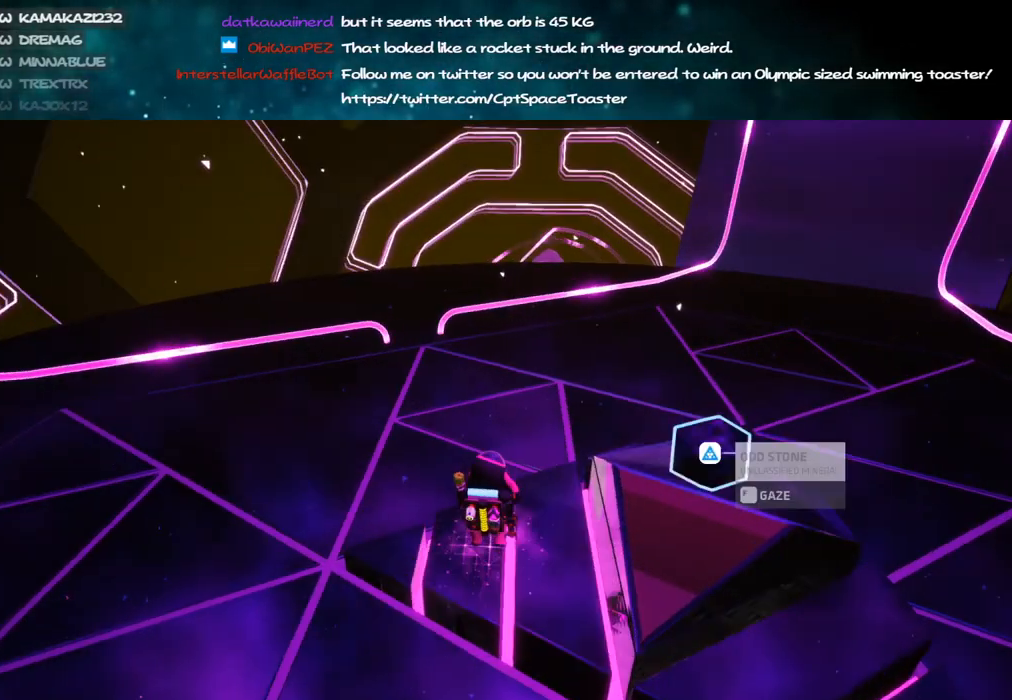
{"keys": [], "mouse": [], "events": [[133, "mouse_left", "down"], [166, "mouse_left", "up"]]}
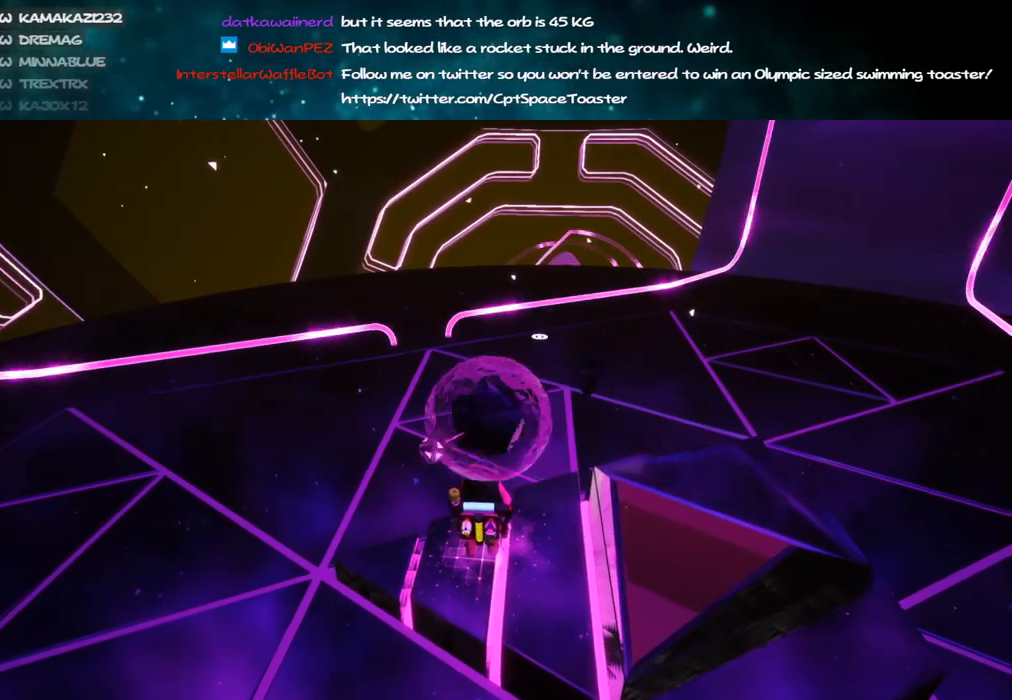
{"keys": [], "mouse": [], "events": []}
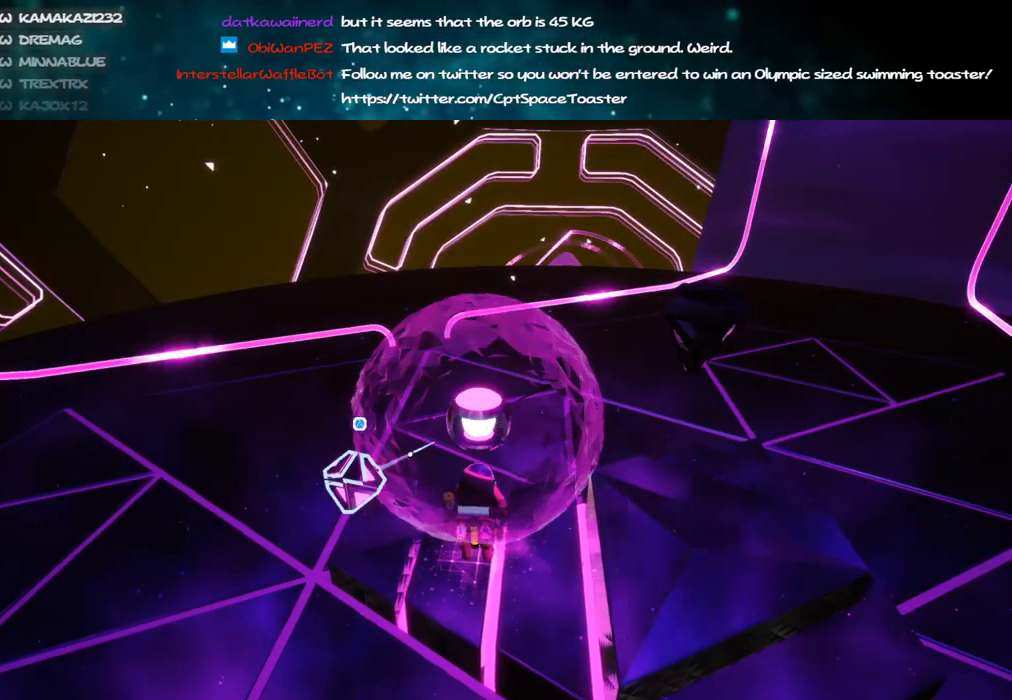
{"keys": [], "mouse": [], "events": [[216, "mouse_left", "down"], [316, "mouse_left", "up"]]}